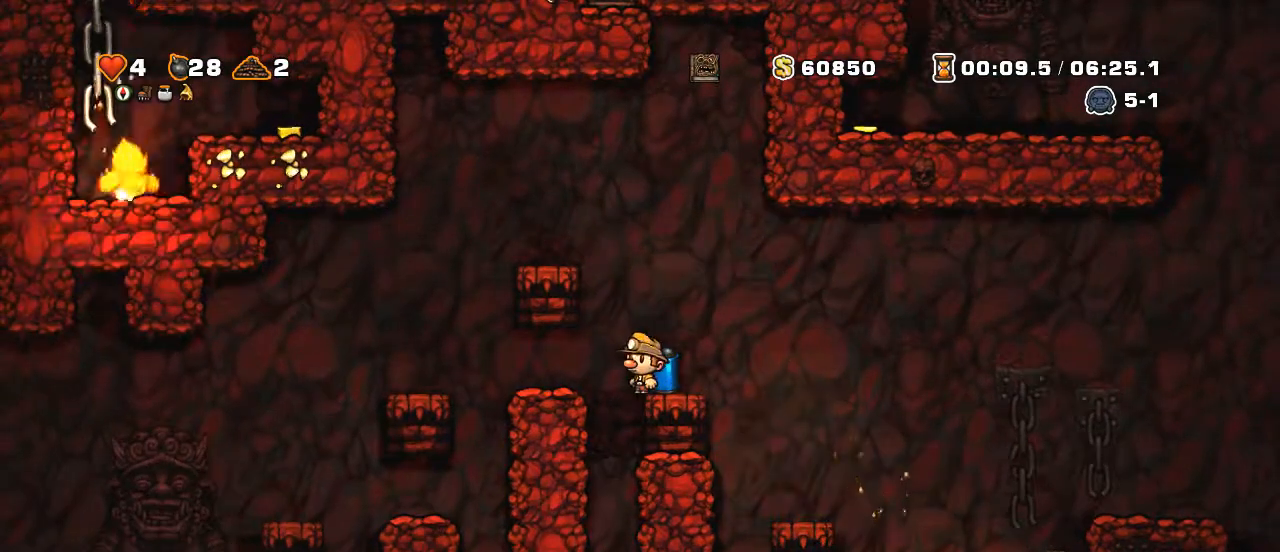
Gameplay with keyboard; each line is a JSON object with the keys held at the frame after it. "events" lists presses ("down") and releases ("up") of "a", "down", "escape", "left", "right", "s", "shift", "space", "up", "x" and "z" between this image and that frame as [ms after this image, input, new state], when the widget could be followed in between. No other keys are recorded. Mouse input is not recorded.
{"keys": ["left", "shift"], "events": [[250, "left", "down"], [250, "shift", "down"]]}
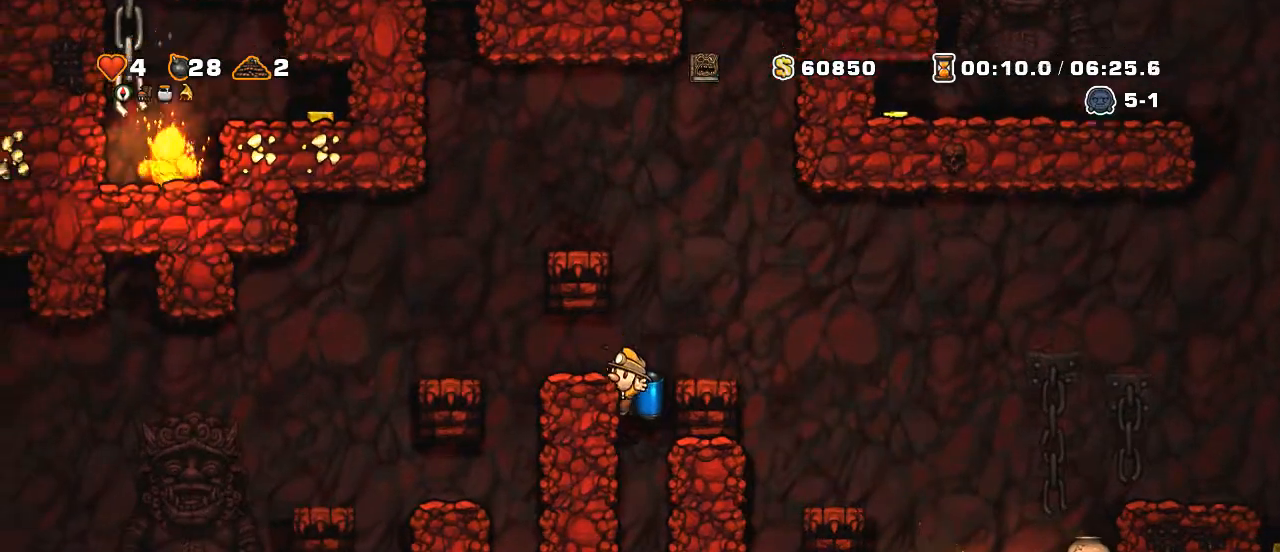
{"keys": [], "events": [[250, "z", "down"], [400, "left", "up"], [400, "z", "up"], [450, "shift", "up"]]}
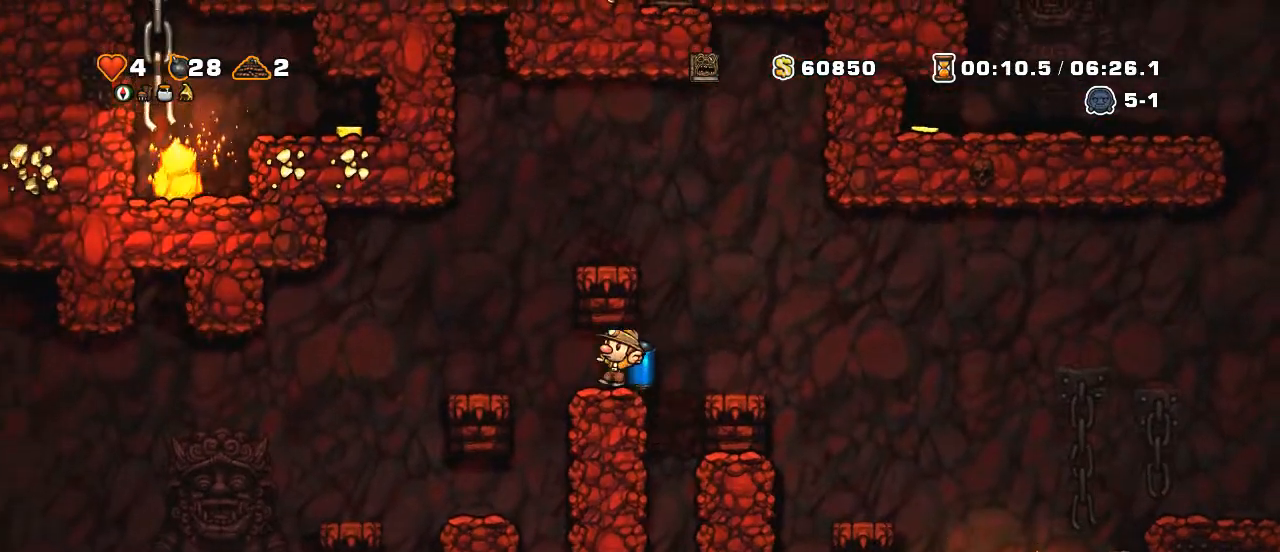
{"keys": ["left", "shift"], "events": [[50, "left", "down"], [50, "shift", "down"]]}
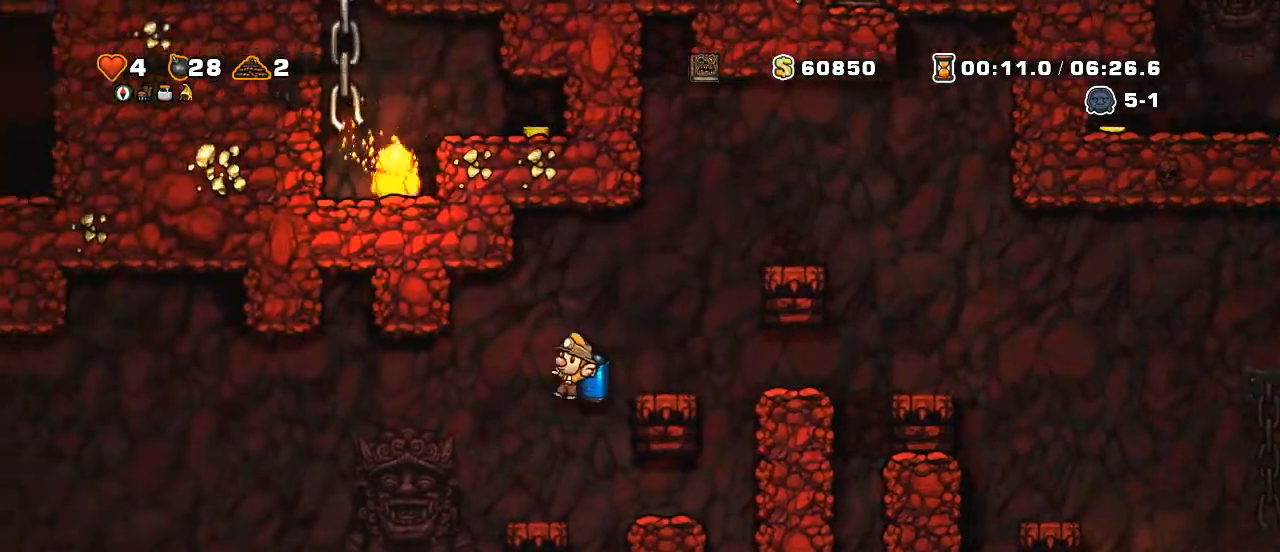
{"keys": ["left"], "events": [[200, "shift", "up"]]}
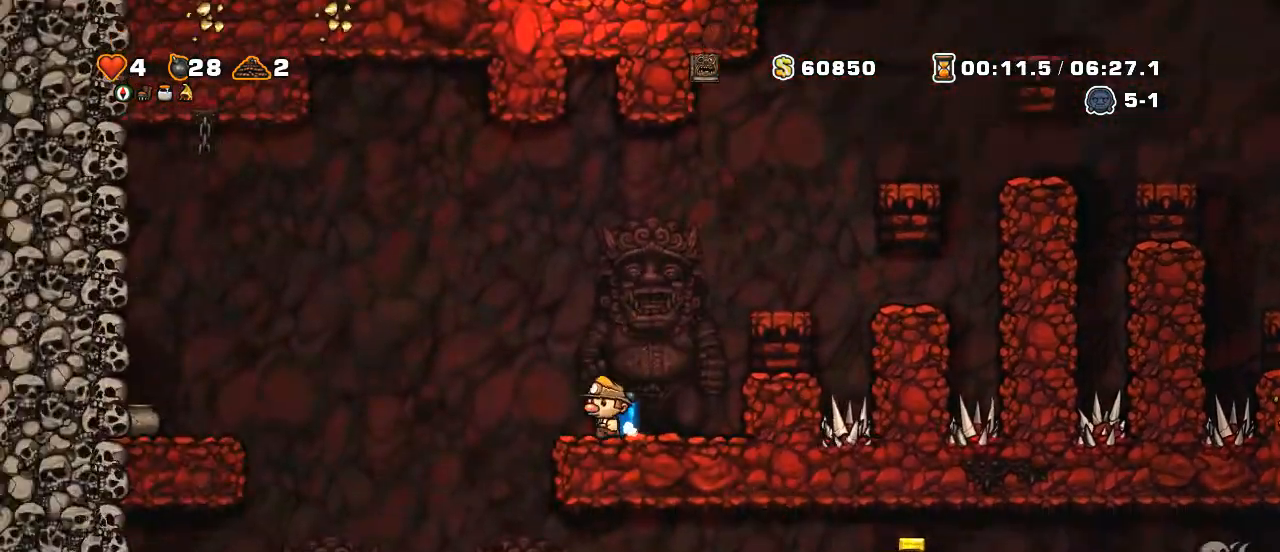
{"keys": ["right"], "events": [[350, "right", "down"], [400, "left", "up"]]}
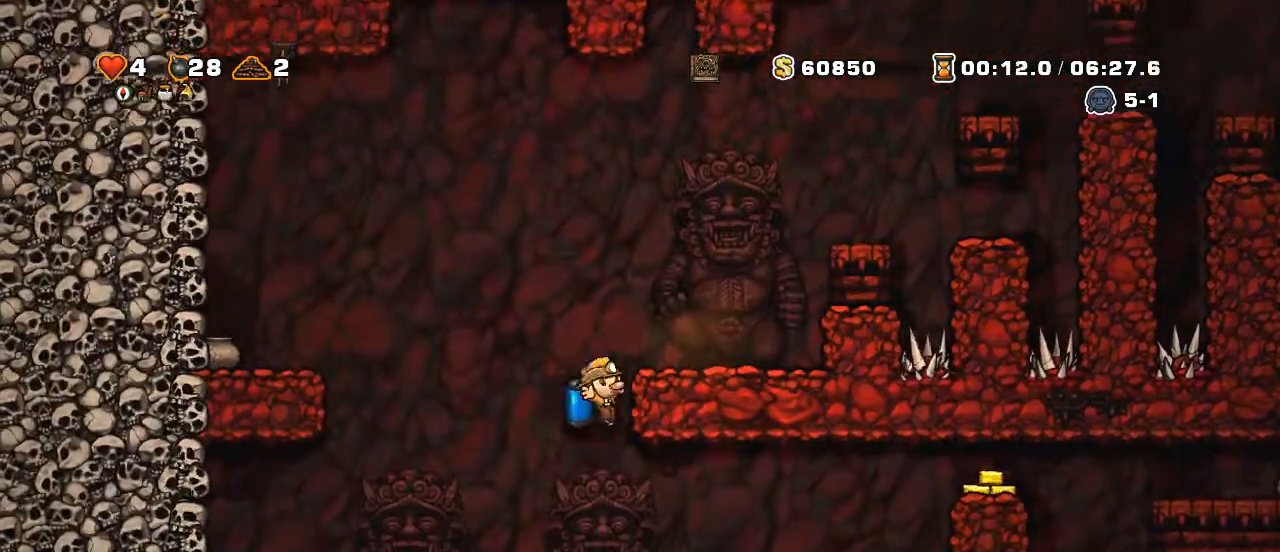
{"keys": ["right", "shift"], "events": [[50, "down", "down"], [100, "z", "down"], [150, "right", "up"], [200, "down", "up"], [200, "right", "down"], [200, "z", "up"], [250, "shift", "down"], [400, "z", "down"], [500, "z", "up"]]}
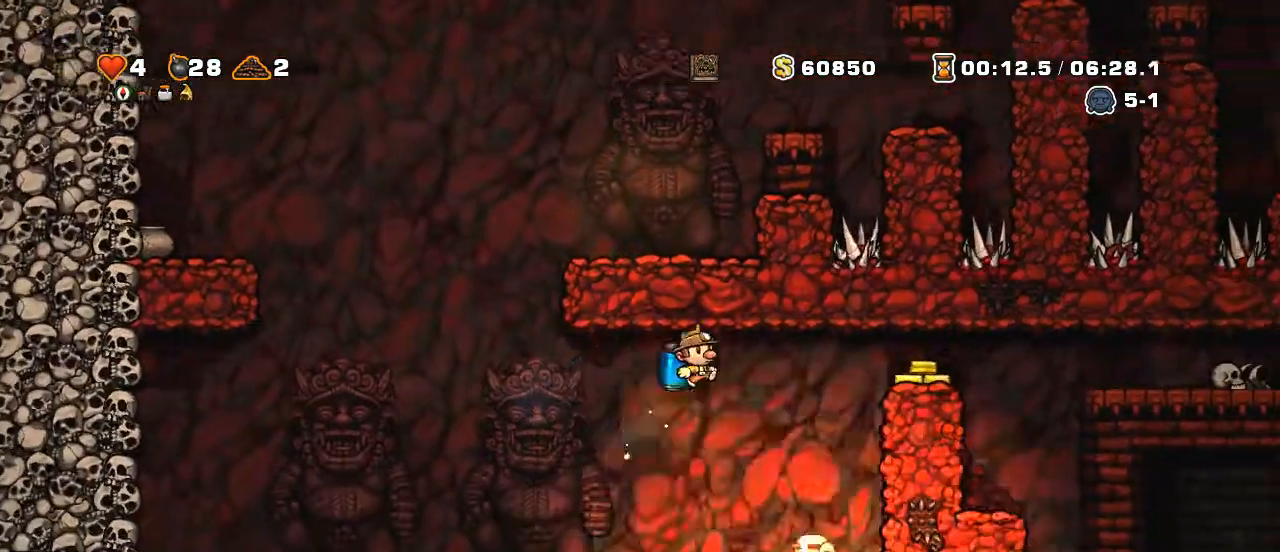
{"keys": ["left"], "events": [[150, "shift", "up"], [200, "right", "up"], [300, "z", "down"], [400, "z", "up"], [500, "left", "down"]]}
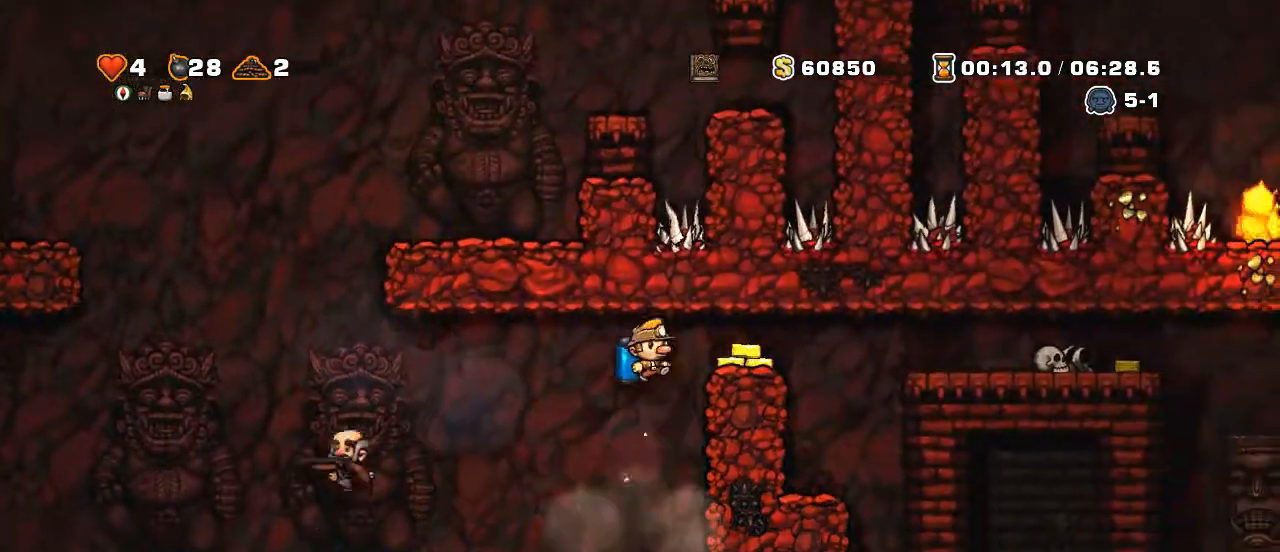
{"keys": [], "events": [[200, "left", "up"], [450, "right", "down"], [500, "right", "up"]]}
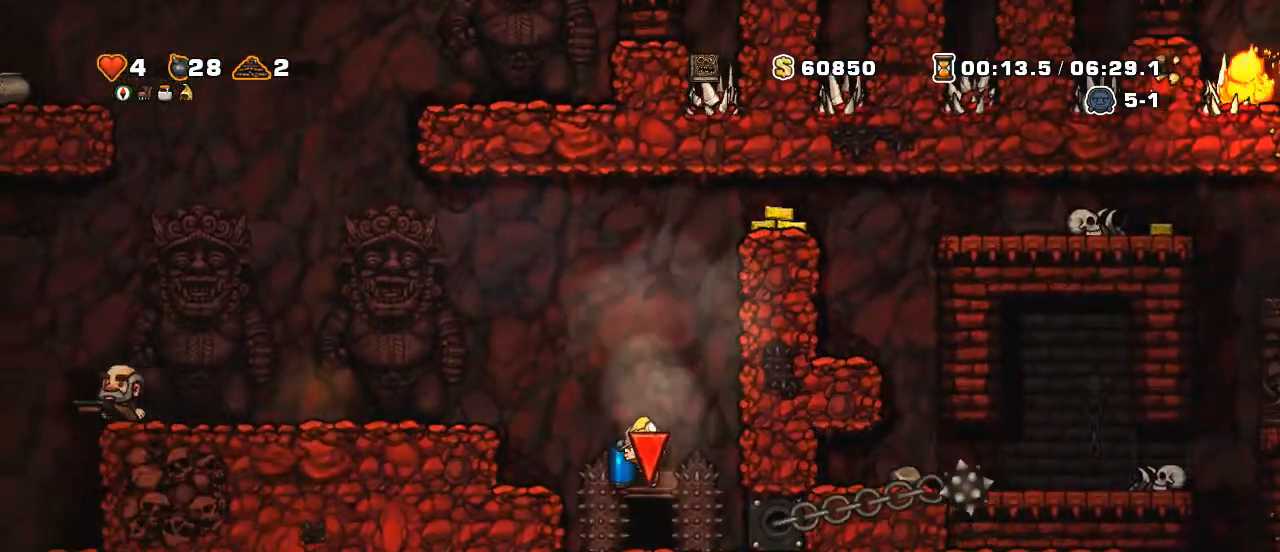
{"keys": [], "events": [[100, "space", "down"], [150, "space", "up"], [200, "space", "down"], [400, "space", "up"]]}
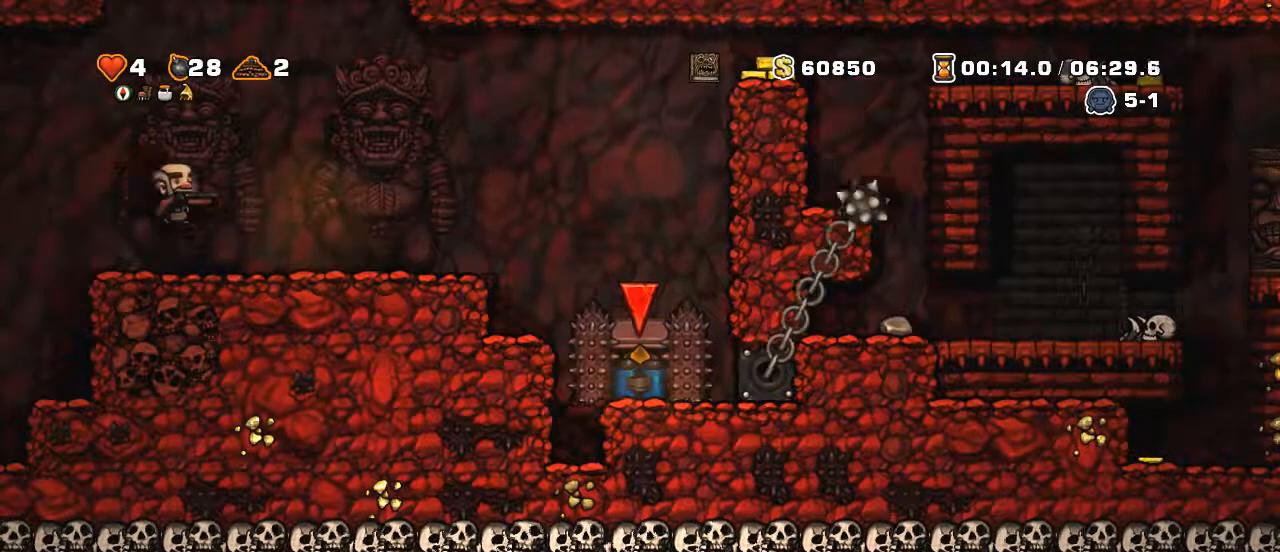
{"keys": [], "events": []}
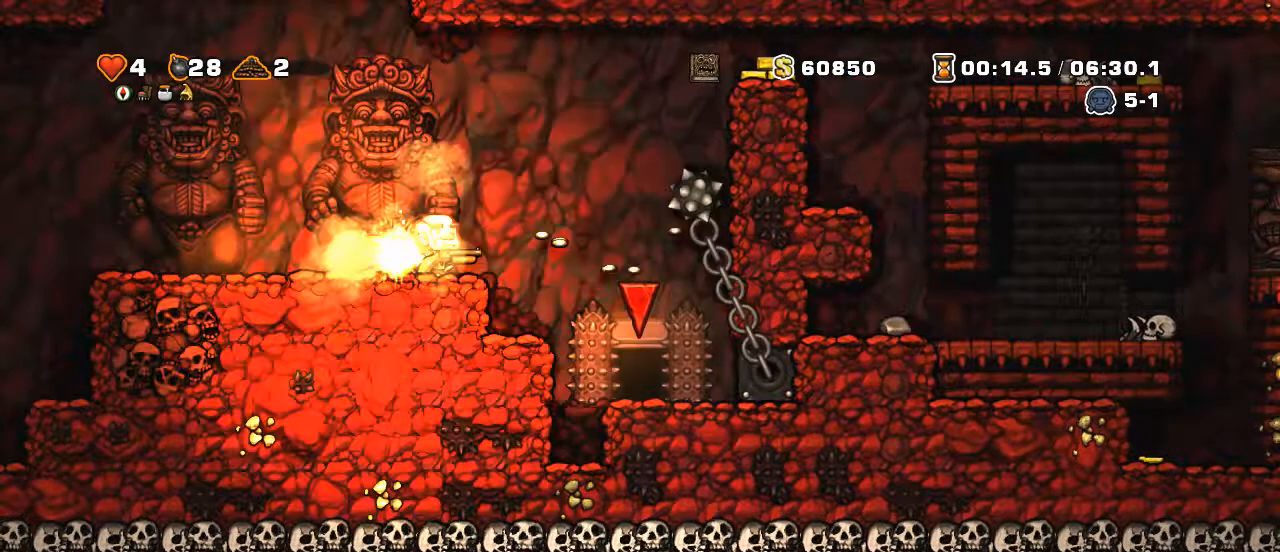
{"keys": [], "events": []}
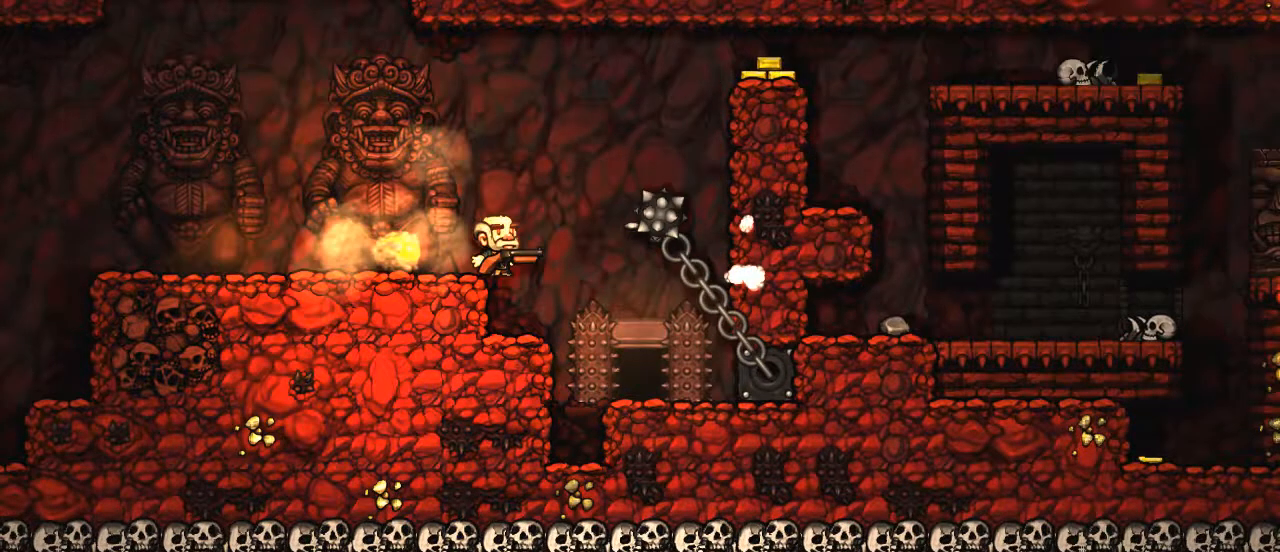
{"keys": [], "events": []}
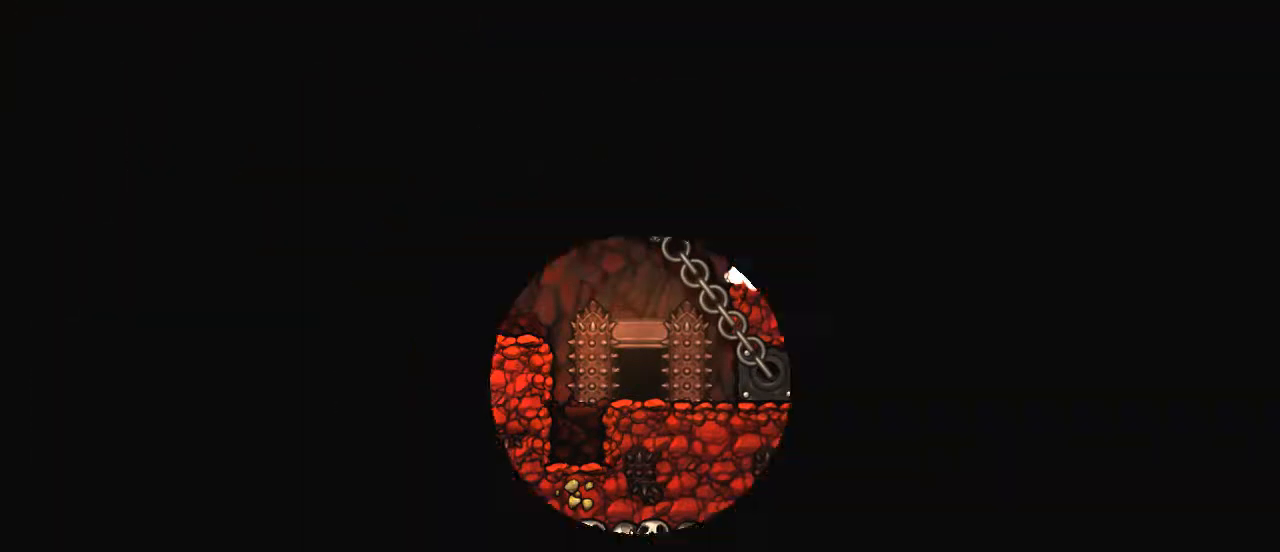
{"keys": [], "events": []}
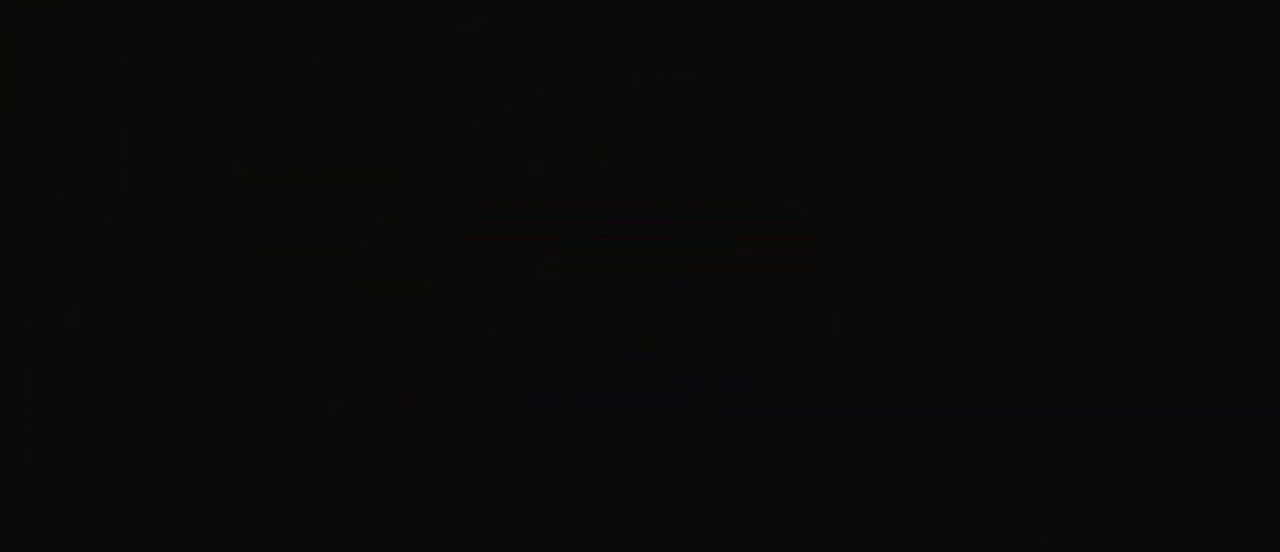
{"keys": [], "events": []}
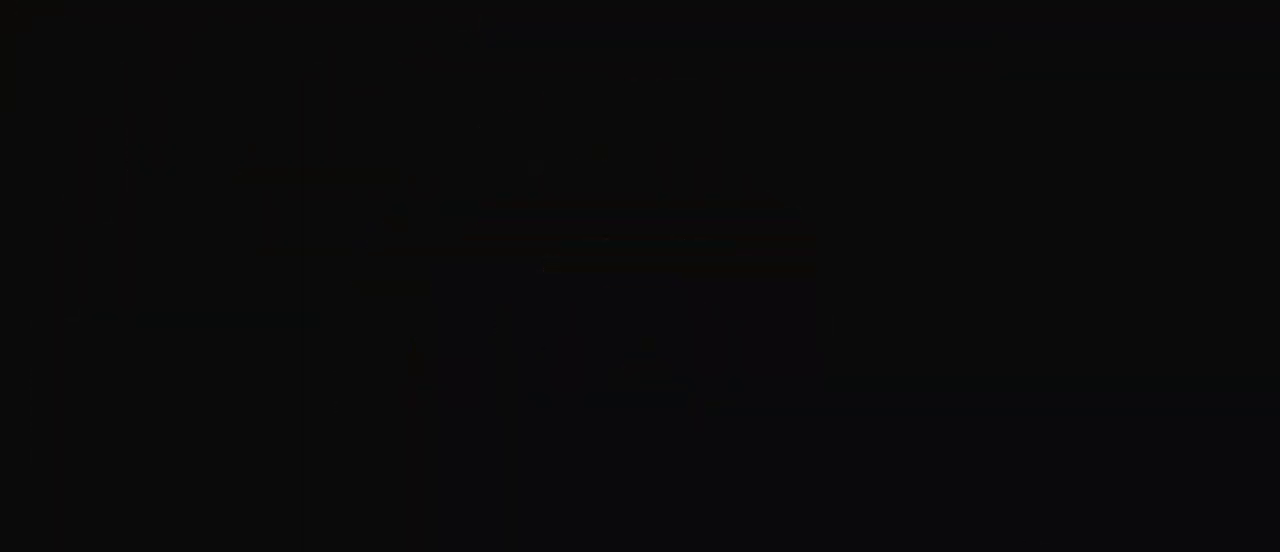
{"keys": [], "events": []}
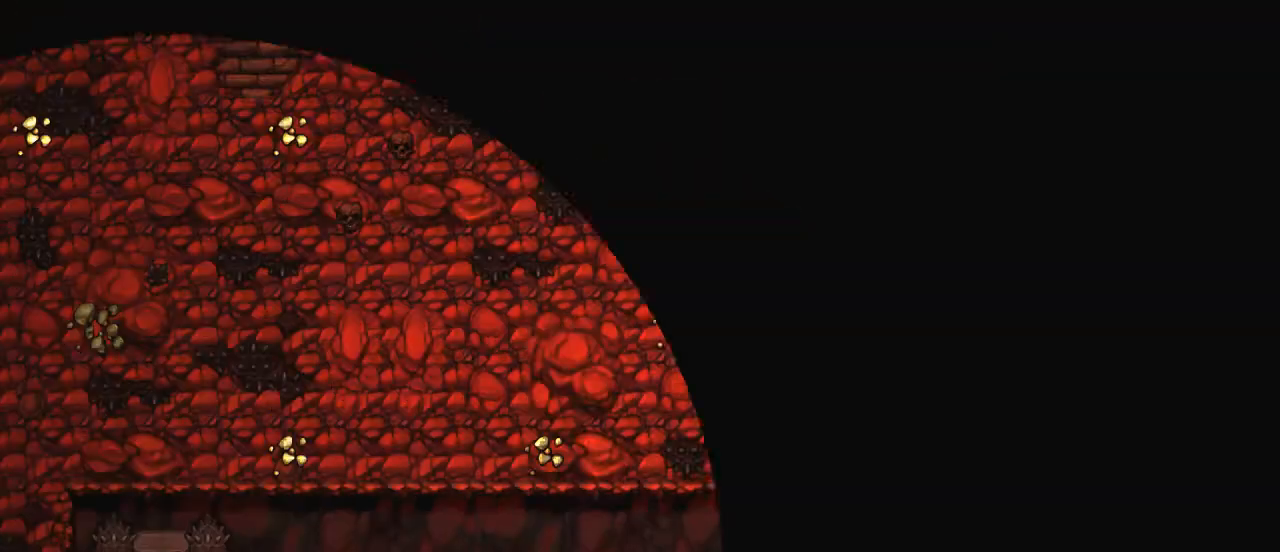
{"keys": [], "events": []}
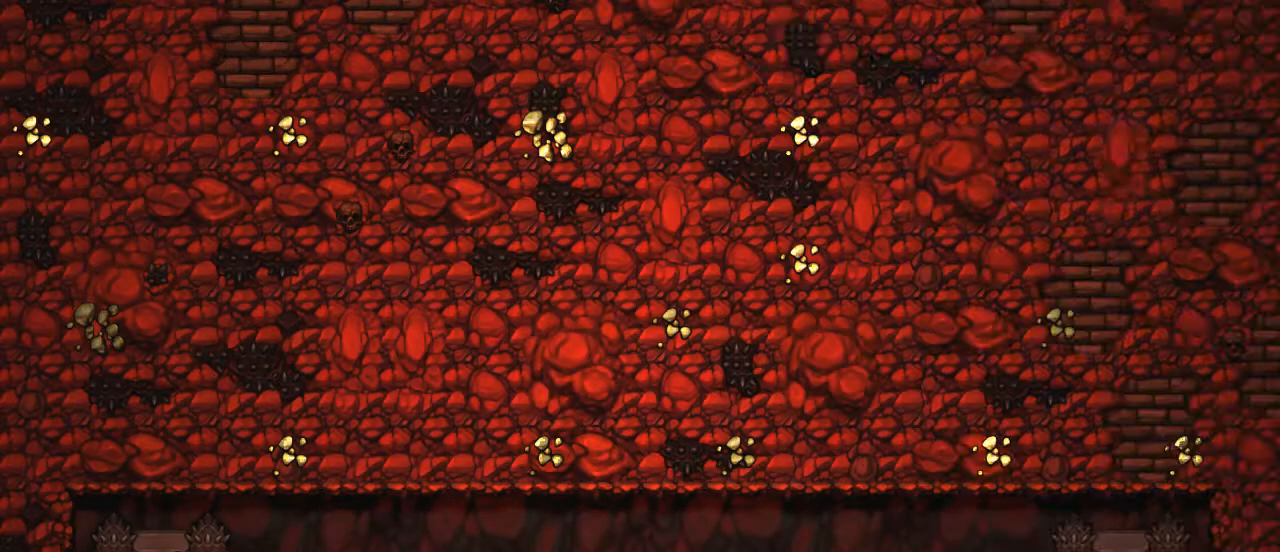
{"keys": [], "events": []}
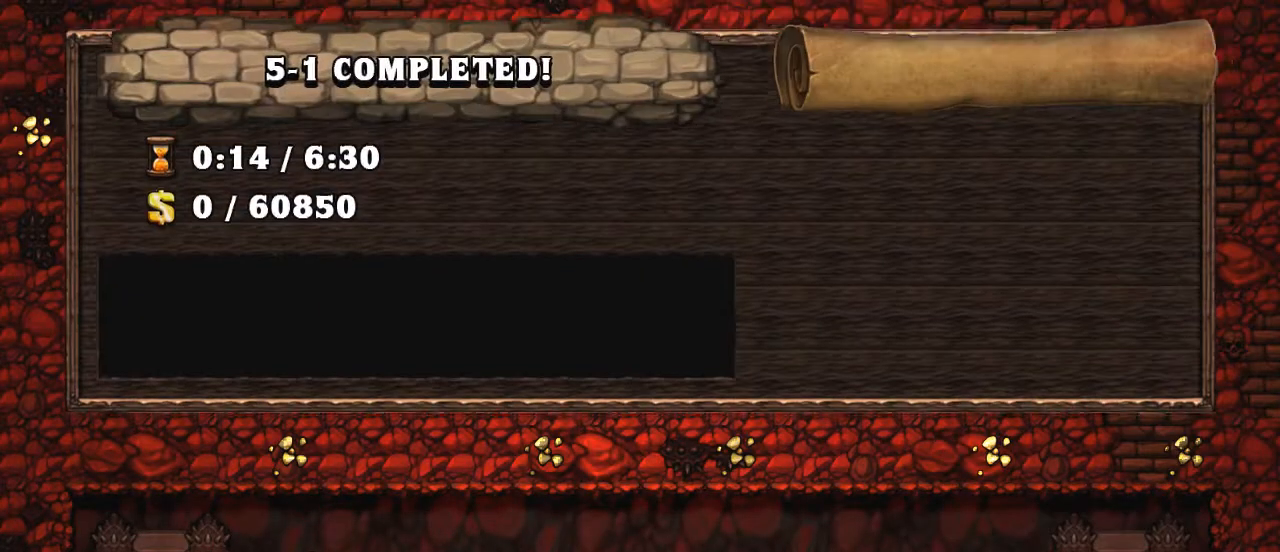
{"keys": [], "events": []}
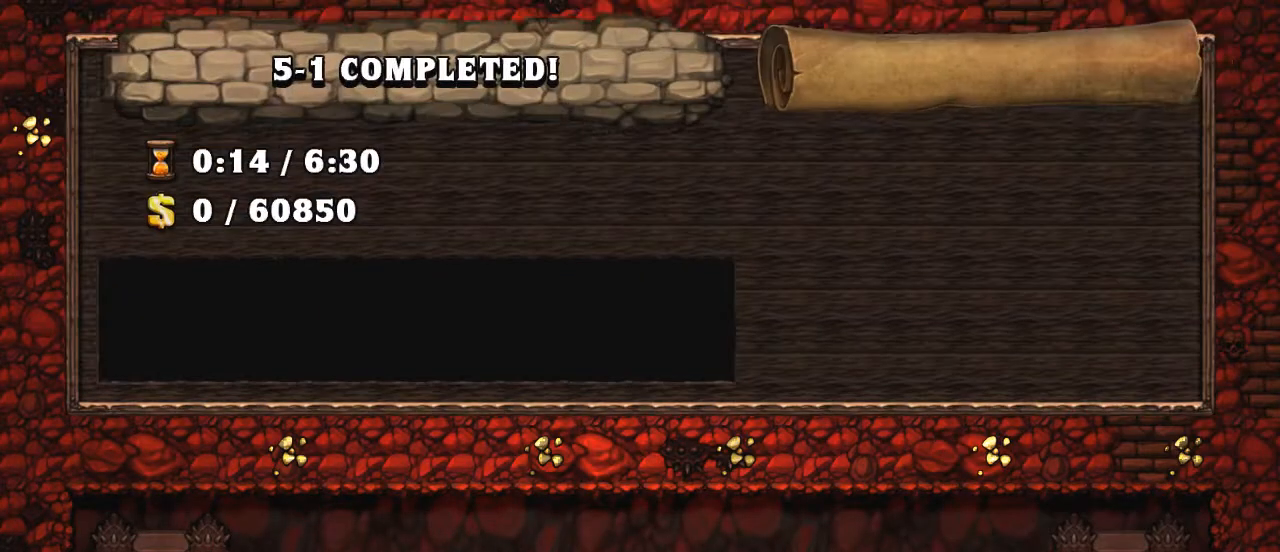
{"keys": [], "events": []}
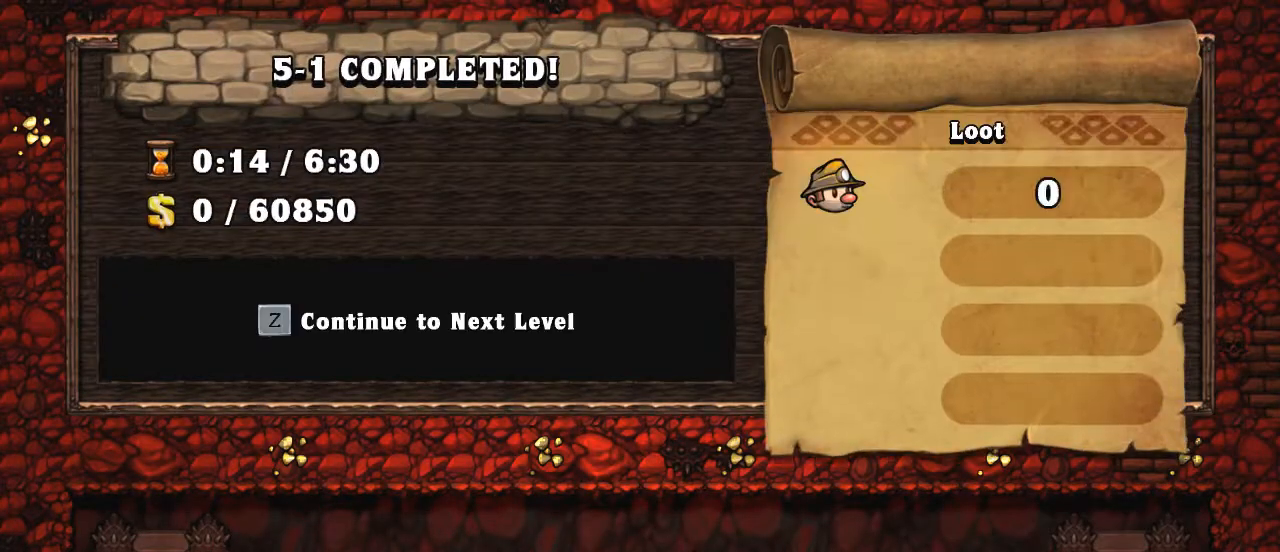
{"keys": [], "events": [[300, "z", "down"], [400, "z", "up"]]}
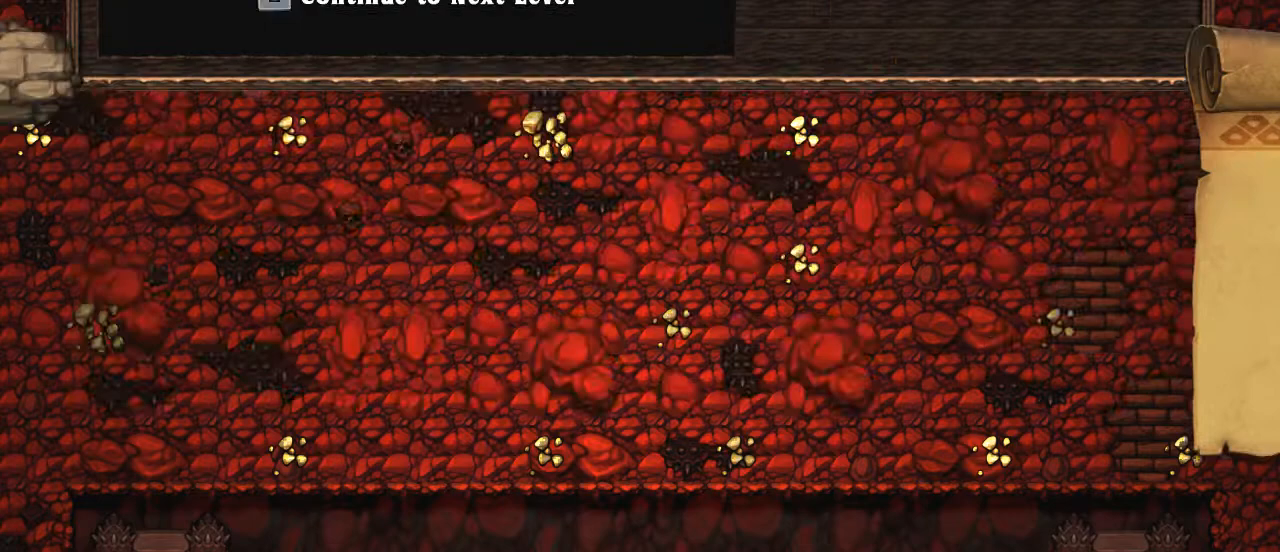
{"keys": [], "events": []}
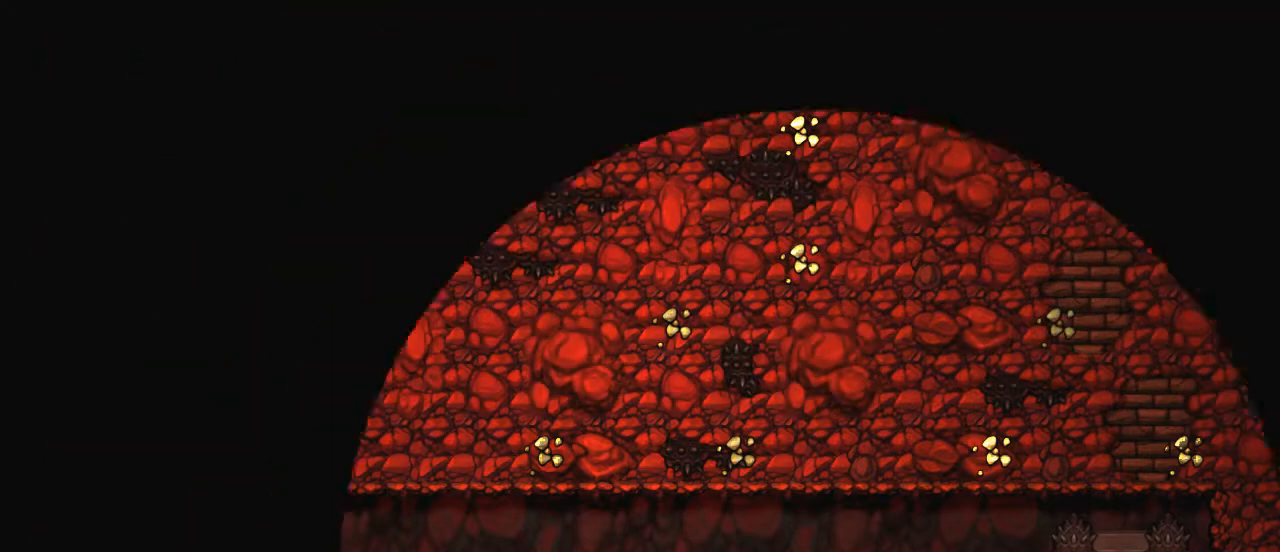
{"keys": [], "events": []}
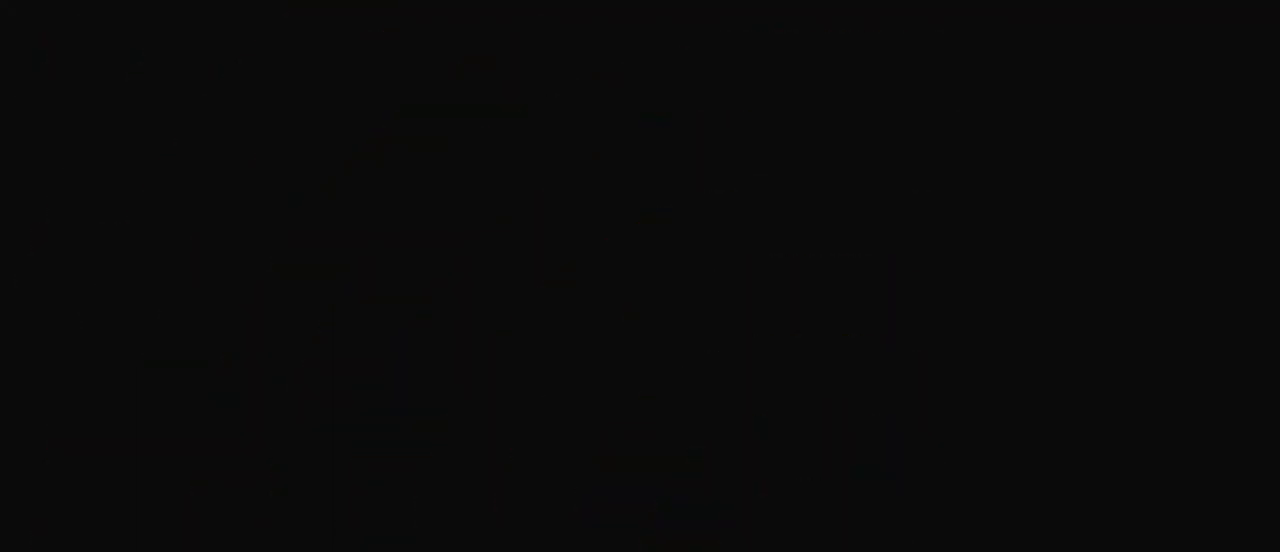
{"keys": [], "events": []}
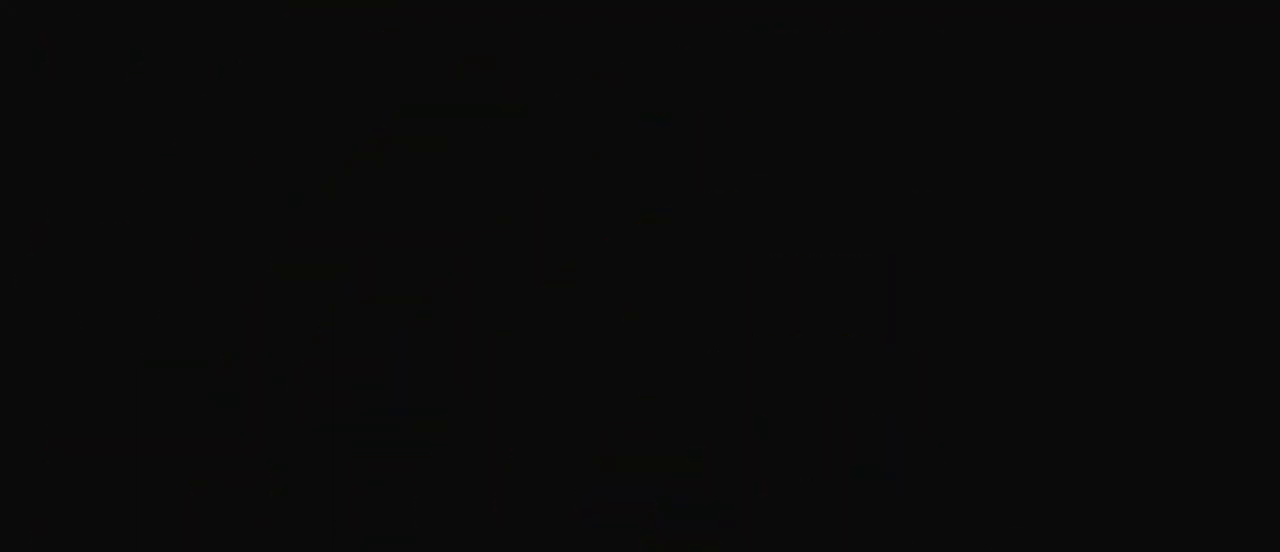
{"keys": [], "events": []}
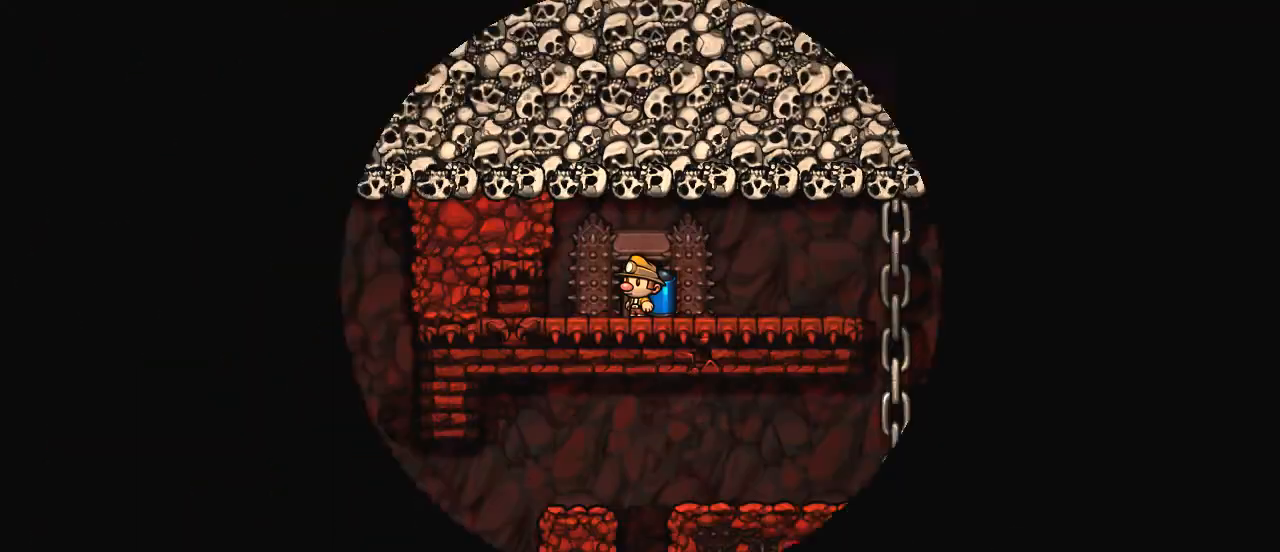
{"keys": [], "events": []}
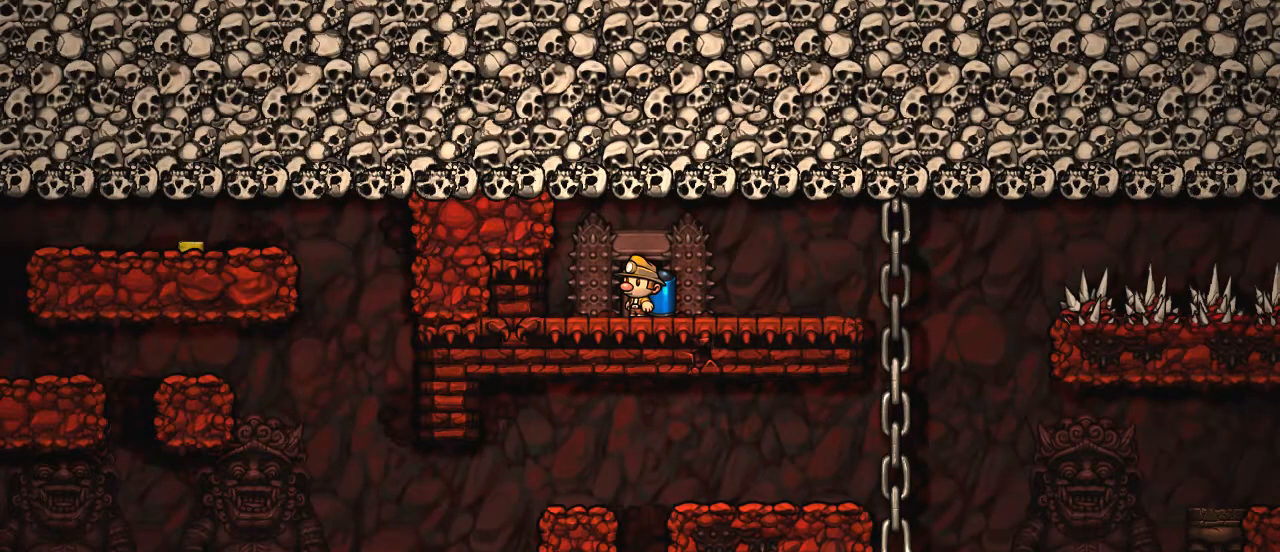
{"keys": ["right", "shift"], "events": [[300, "right", "down"], [400, "shift", "down"]]}
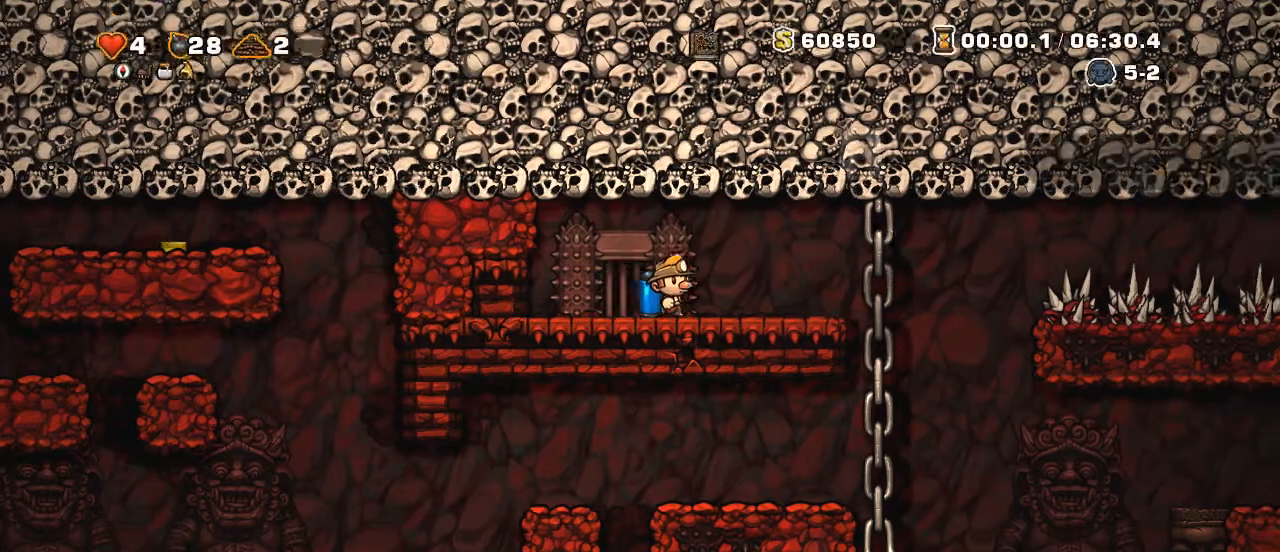
{"keys": [], "events": [[400, "shift", "up"], [450, "right", "up"]]}